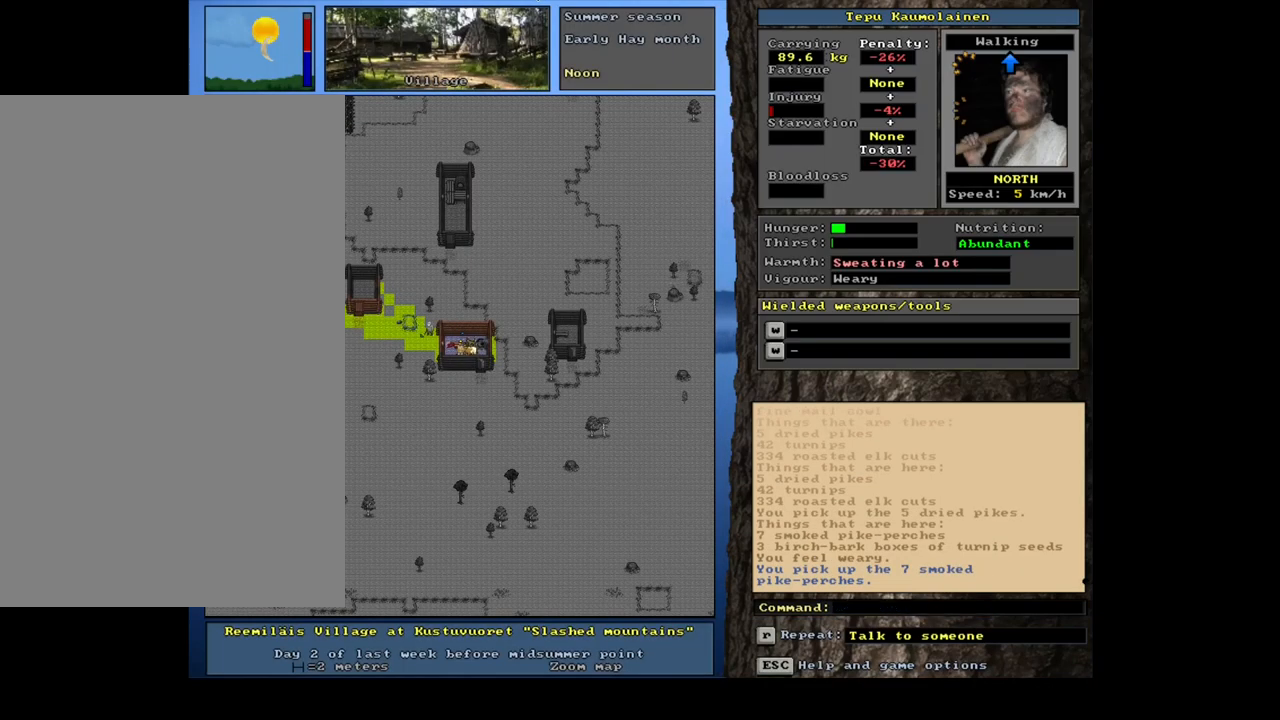
Gameplay with keyboard and mouse; each line is a JSON object with the keys and mouse buttons held at the frame after it. "events" lists presses ("down") and releases ("up") of ".", "/", "0", "1", "2", "3", "4", "5", "6", "7", "8", "9", "a", "alt_l", "alt_r", "b", "backslash", "c", "caps_lock", "comma", "ctrl_l", "ctrl_r", "d", "down", "e", "equals", "escape", "f", "f1", "f10", "f11", "f12", "f2", "f3", "f4", "f5", "f6", "f7", "f8", "f9", "g", "h", "i", "j", "k", "l", "lbracket", "left", "m", "minus", "n", "num0", "num1", "num2", "num3", "num4", "num5", "num6", "num7", "num8", "num9", "o", "p", "q", "quote", "r", "rbracket", "return", "right", "s", "semicolon", "shift_l", "shift_r", "space", "super", "t", "tab", "tilde", "u", "up", "v", "w", "x", "y", "z", "mouse_left", "mouse_wheel", "mouse_right", "mouse_mb4" and "mouse_mb5" between this image and that frame as [ms after this image, input, new state], when the widget could be followed in between; "backspace" appears only as held states. "mouse_left", "mouse_wheel", "mouse_right", "mouse_mb4", "mouse_mb5" = the "left", "wheel", "right", "mb4", "mb5" buttons of the "mouse" list. No other keys are recorded. "wheel" means that the mouse wheel is clicked or scrolled. Mouse movement is not recorded. Not read: other_keys.
{"keys": ["ctrl_l"], "mouse": [], "events": [[34, "ctrl_l", "down"], [117, "num4", "down"], [234, "num4", "up"]]}
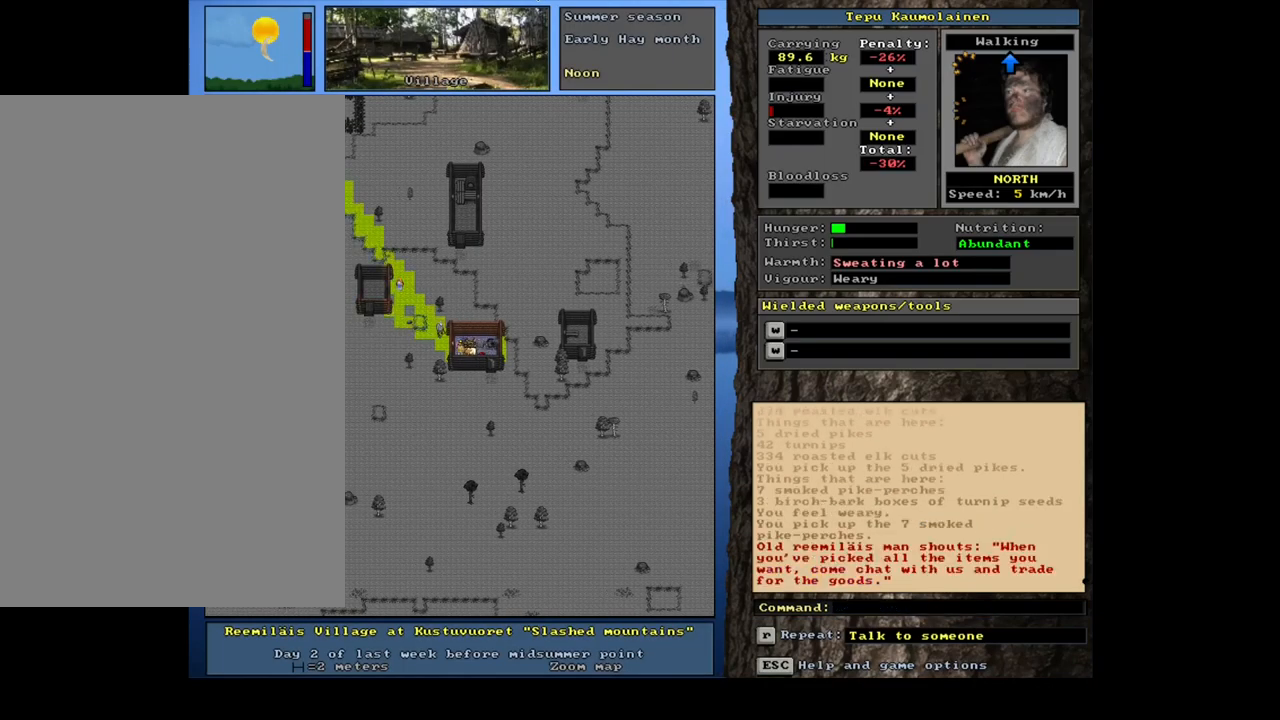
{"keys": ["ctrl_l"], "mouse": [], "events": []}
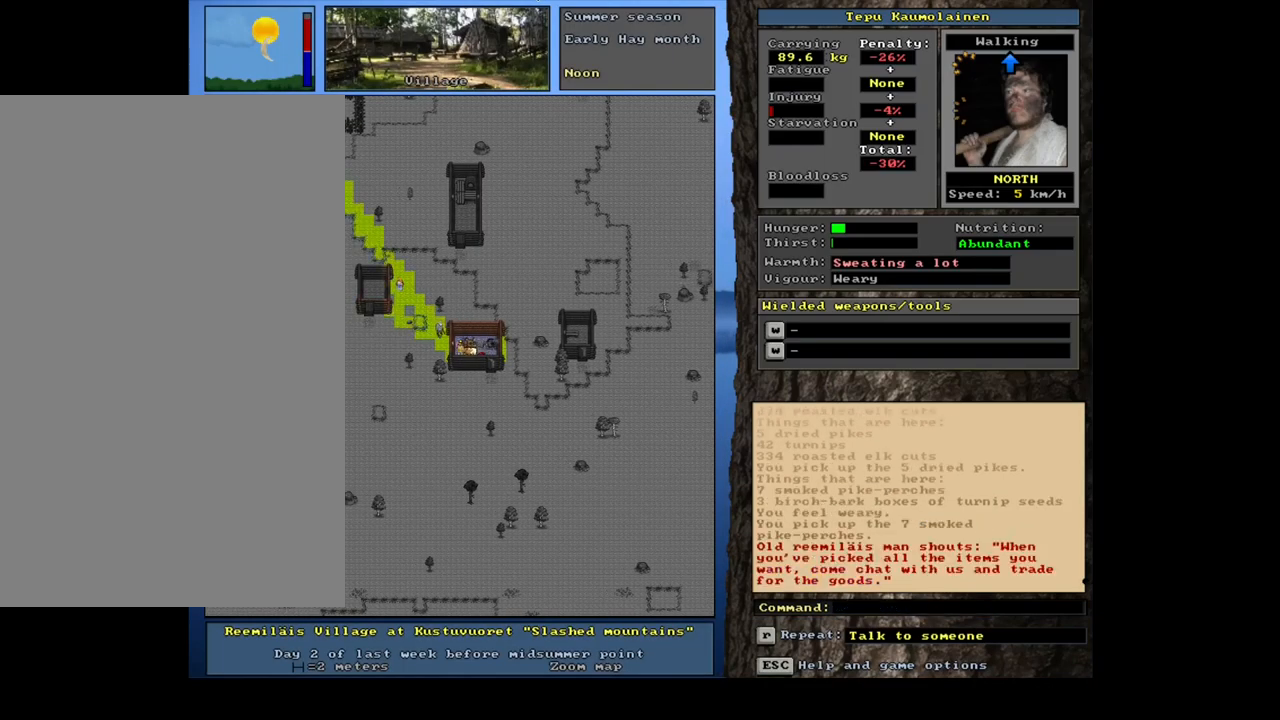
{"keys": ["ctrl_l"], "mouse": [], "events": [[200, "num8", "down"], [350, "num8", "up"]]}
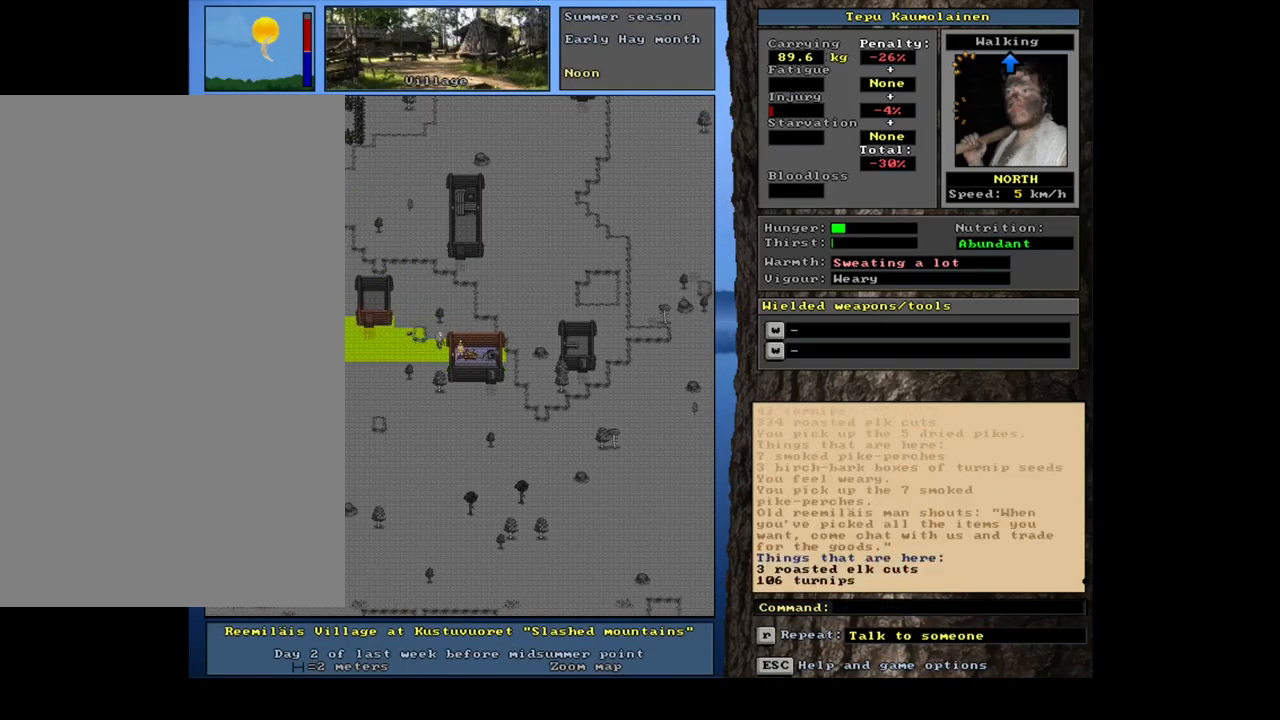
{"keys": ["ctrl_l"], "mouse": [], "events": []}
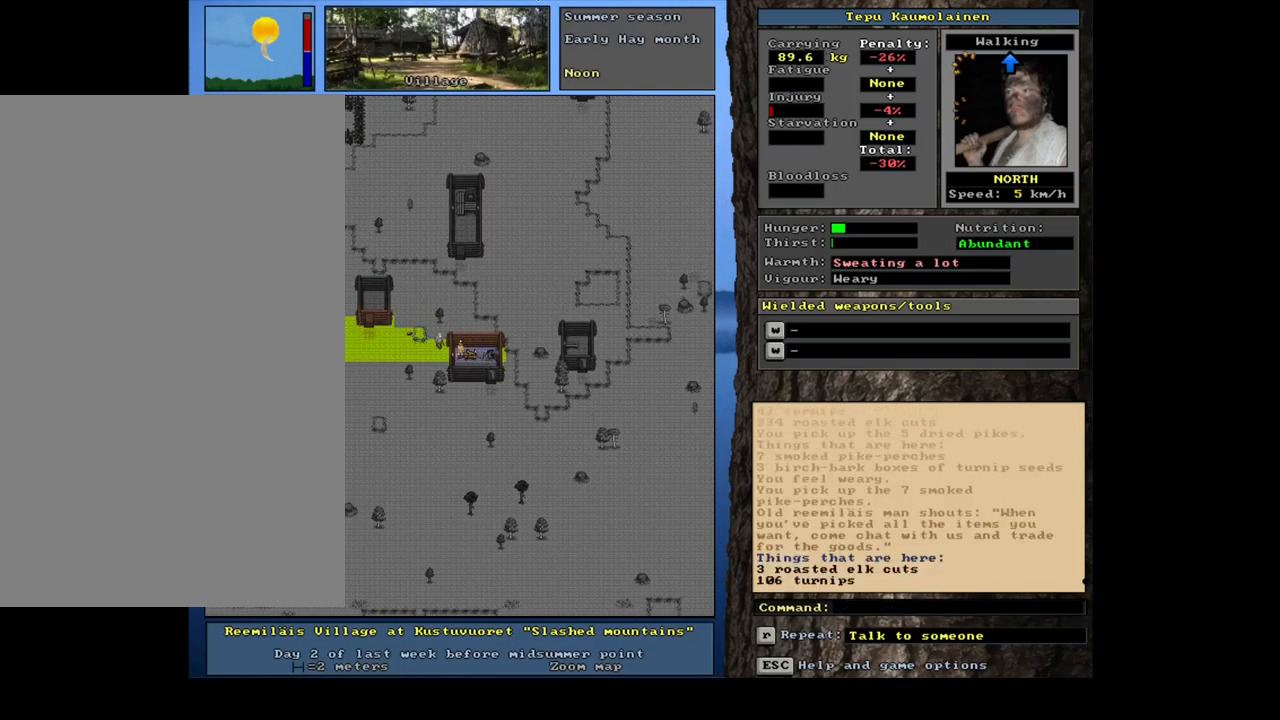
{"keys": [], "mouse": [], "events": [[284, "ctrl_l", "up"]]}
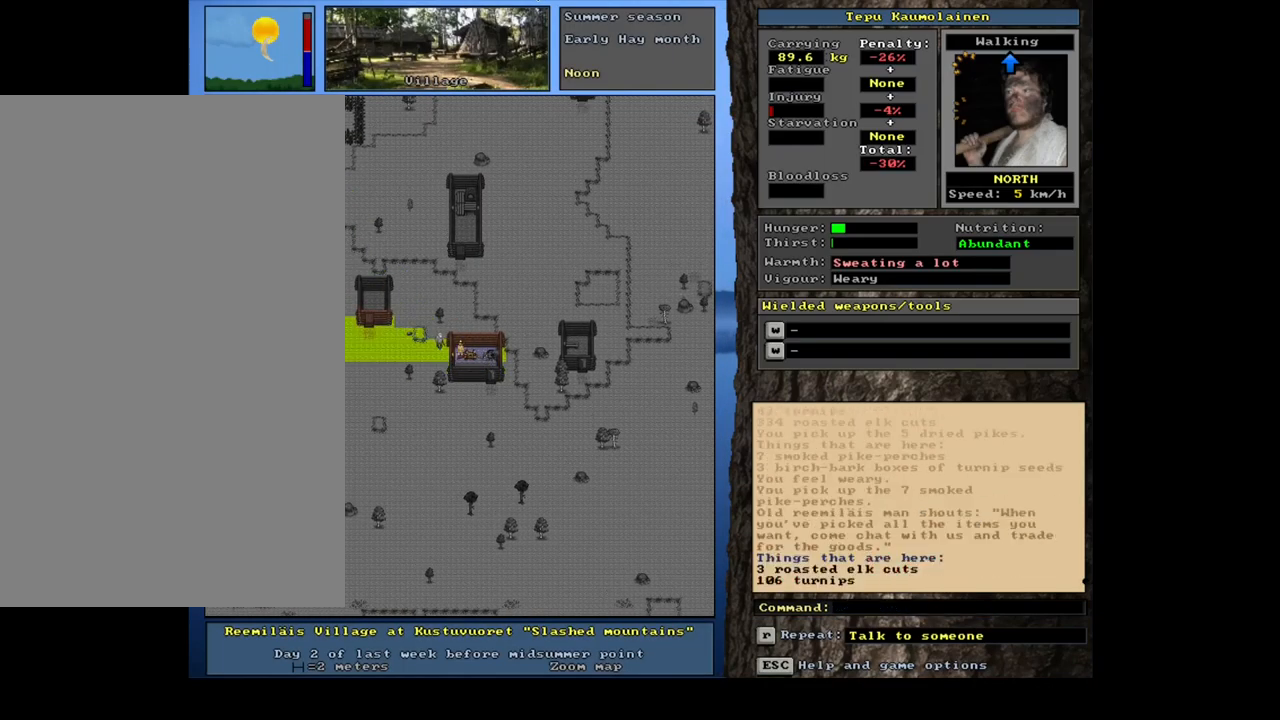
{"keys": [], "mouse": [], "events": []}
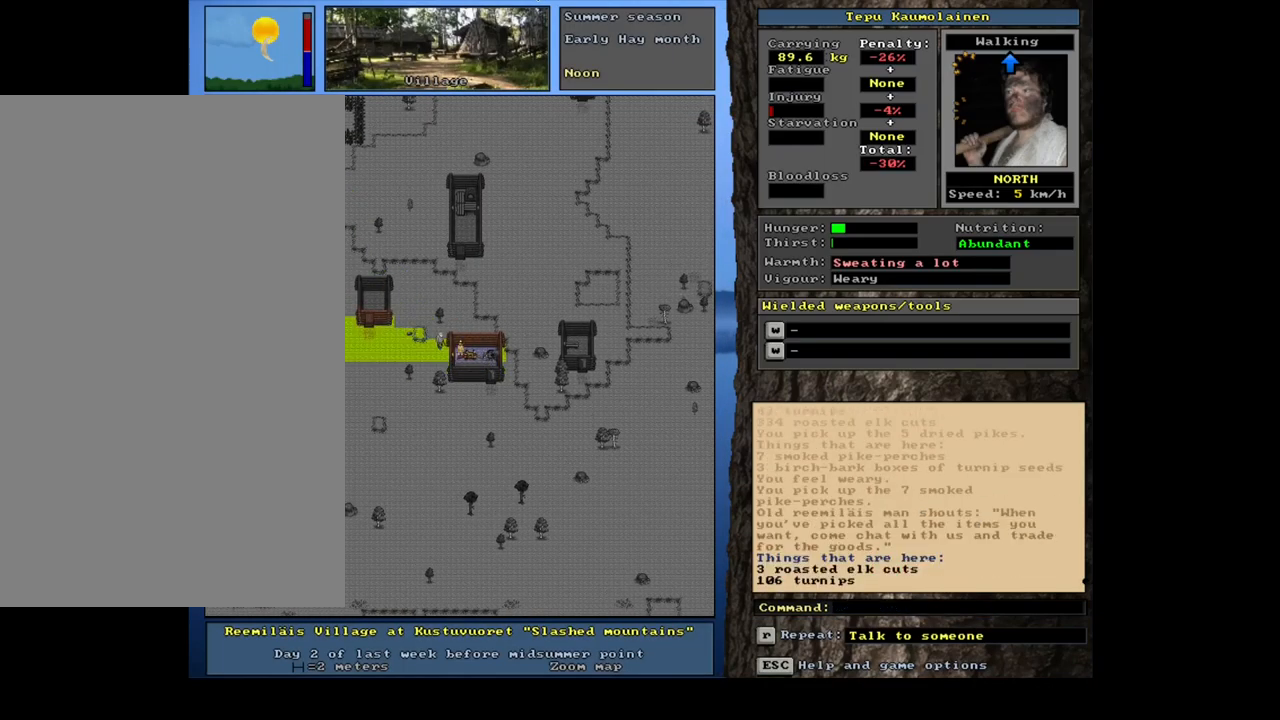
{"keys": ["ctrl_l", "num6"], "mouse": [], "events": [[84, "num6", "down"], [150, "num6", "up"], [250, "num6", "down"], [334, "num6", "up"], [384, "ctrl_l", "down"], [467, "num6", "down"]]}
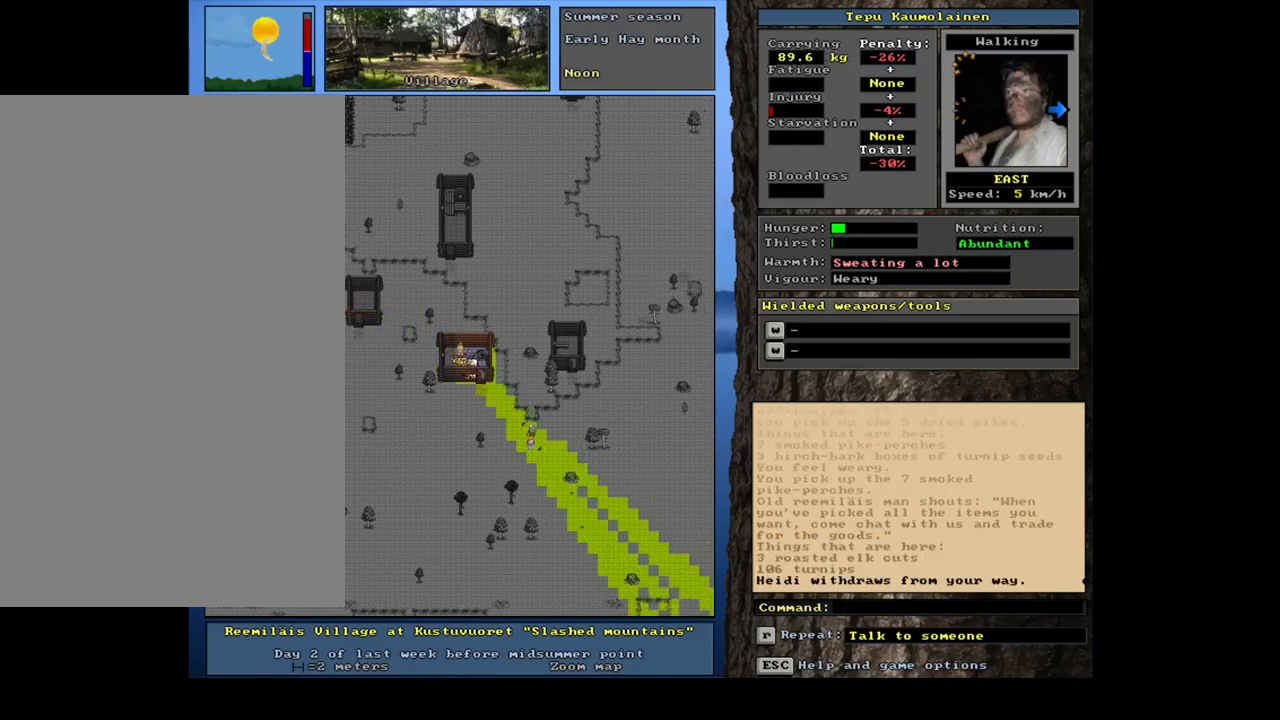
{"keys": ["ctrl_l"], "mouse": [], "events": [[50, "num6", "up"]]}
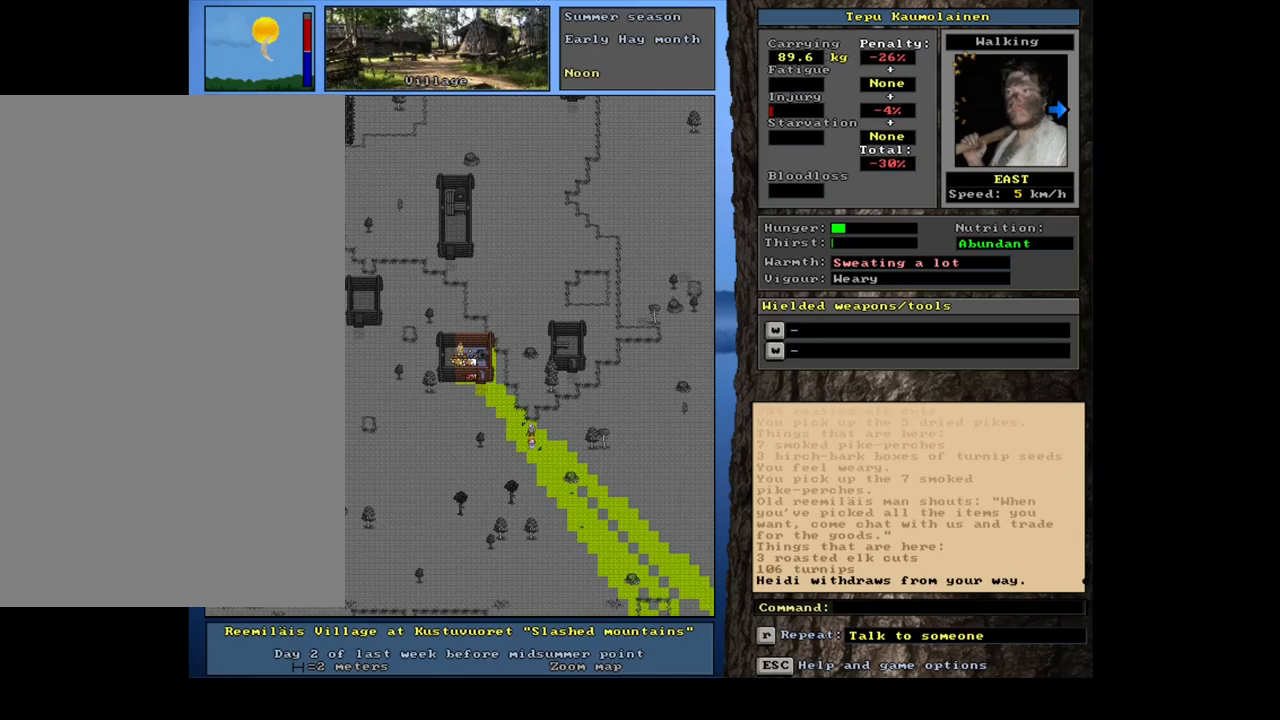
{"keys": ["ctrl_l"], "mouse": [], "events": []}
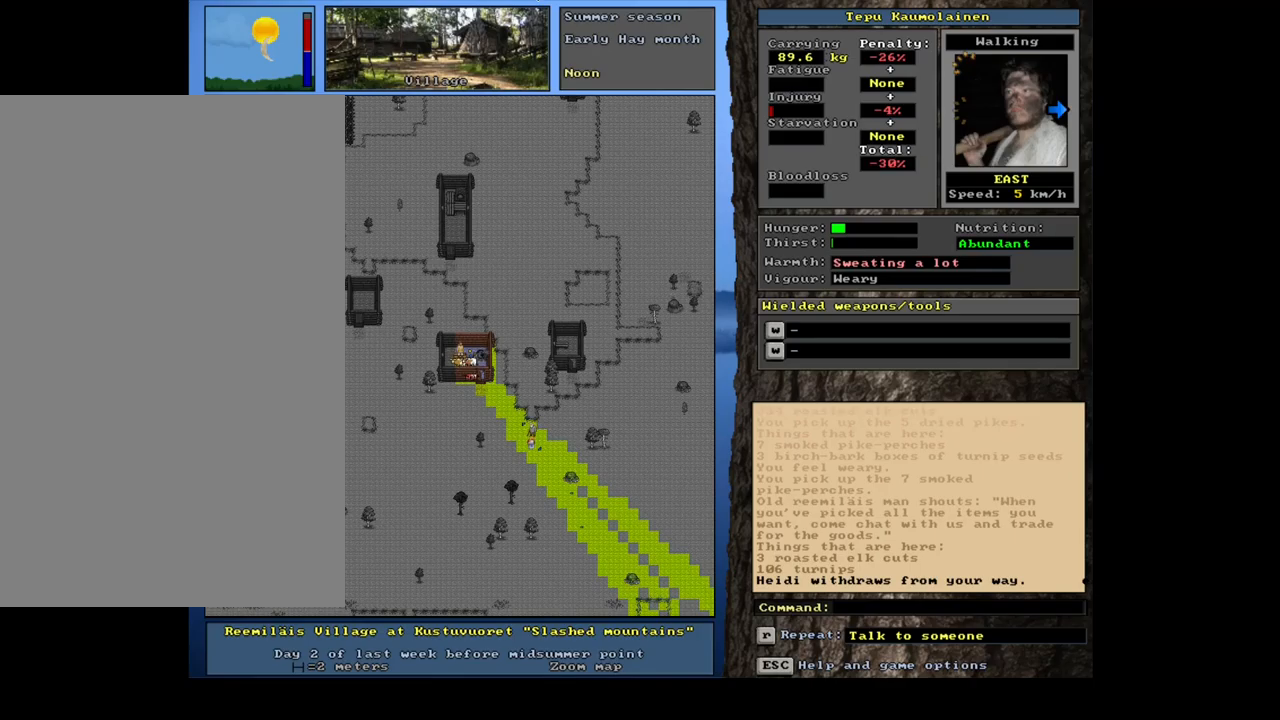
{"keys": ["ctrl_l"], "mouse": [], "events": [[317, "num6", "down"], [450, "num6", "up"]]}
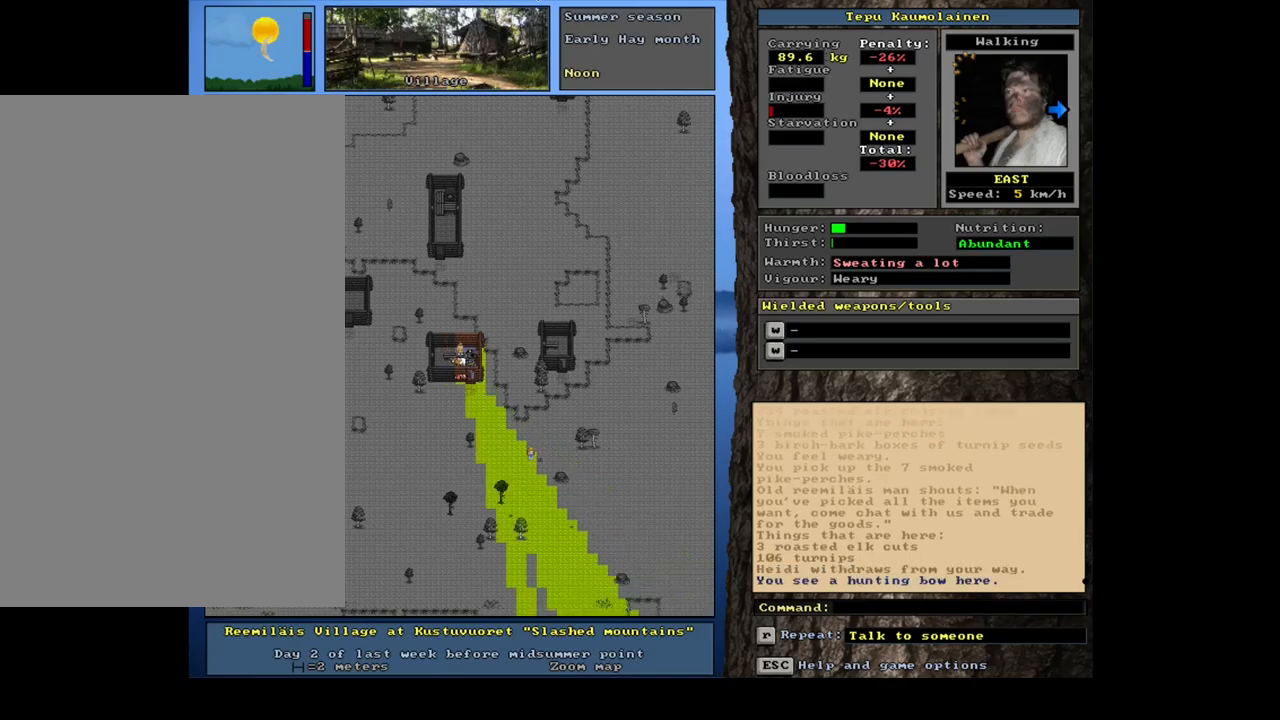
{"keys": ["ctrl_l"], "mouse": [], "events": []}
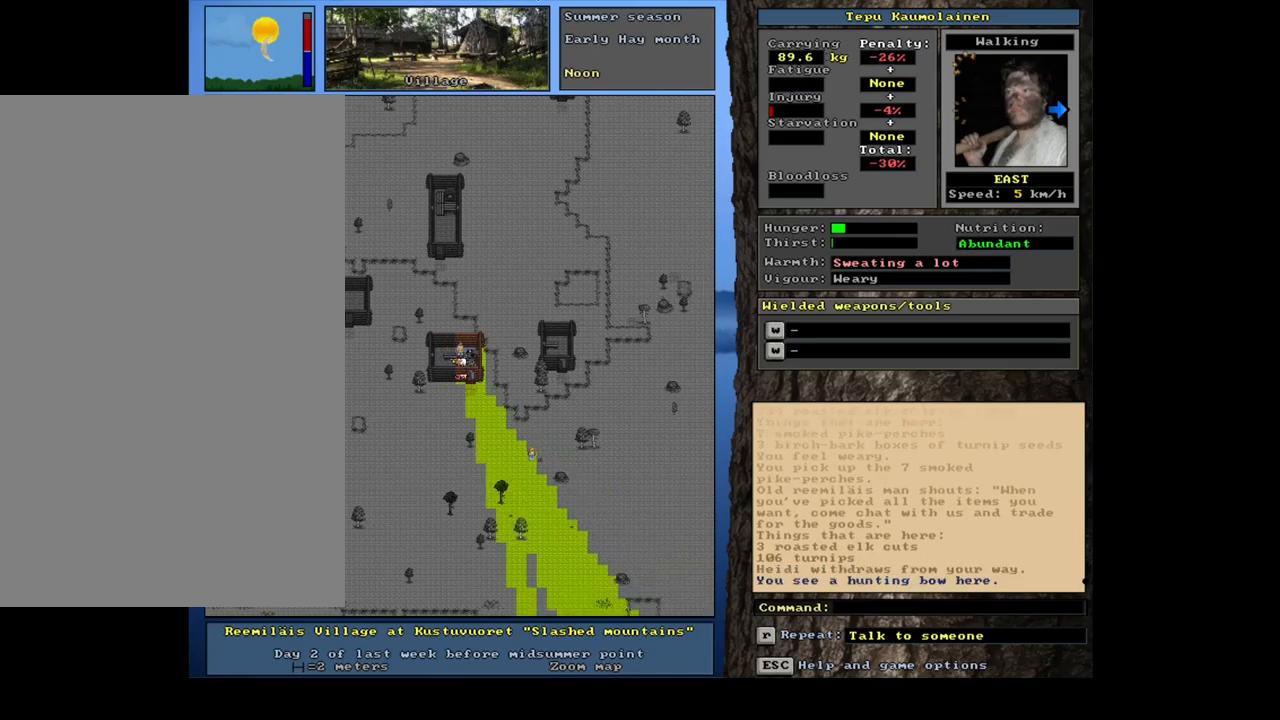
{"keys": ["ctrl_l", "num6"], "mouse": [], "events": [[450, "num6", "down"]]}
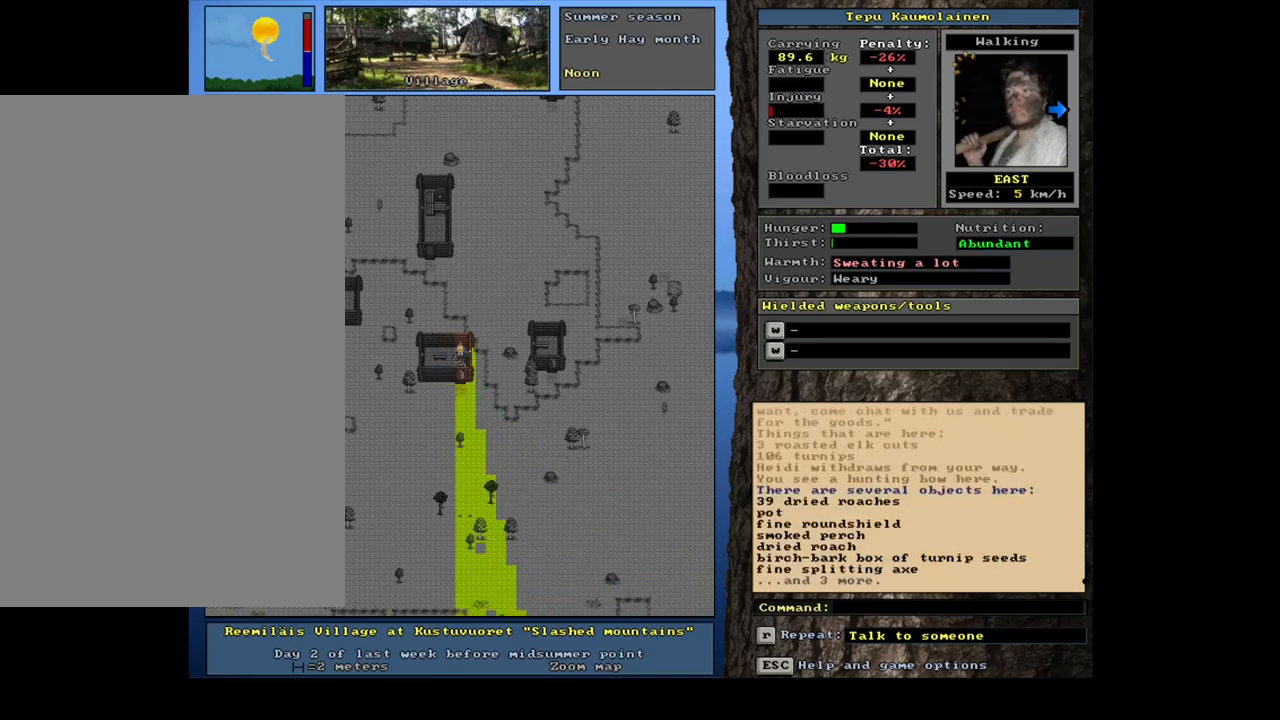
{"keys": [], "mouse": [], "events": [[83, "num6", "up"], [450, "ctrl_l", "up"]]}
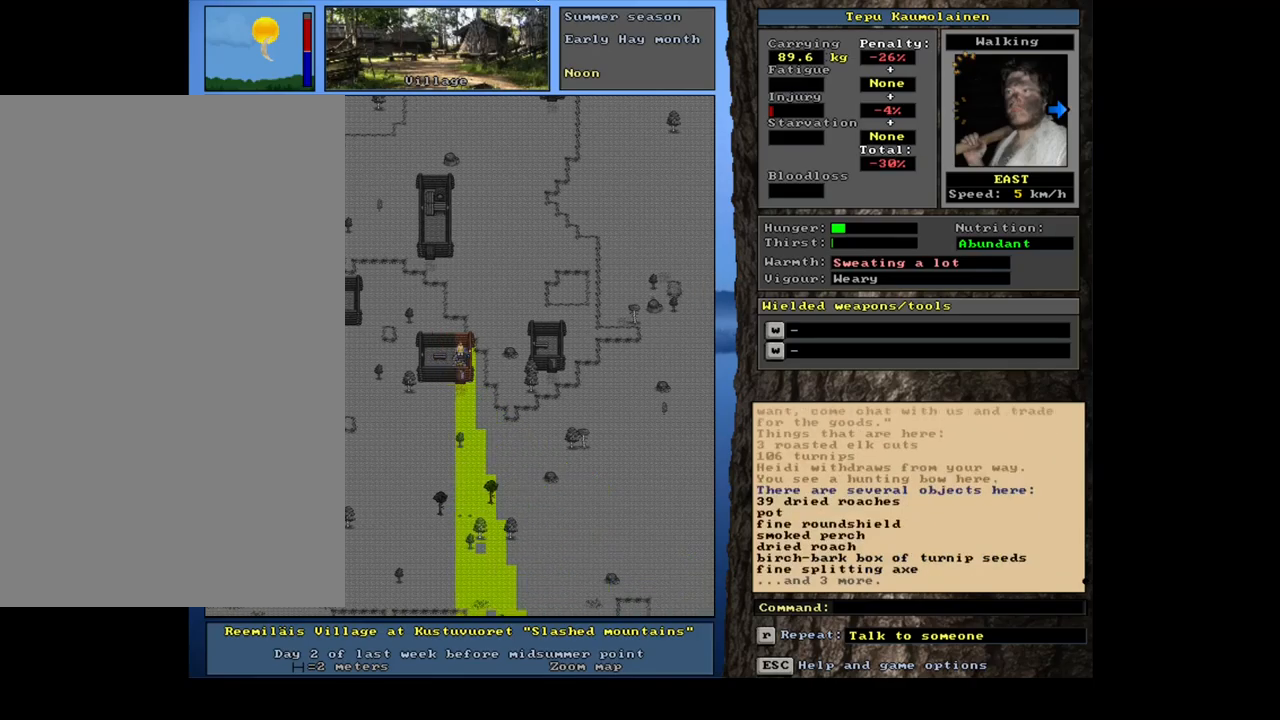
{"keys": [], "mouse": [], "events": []}
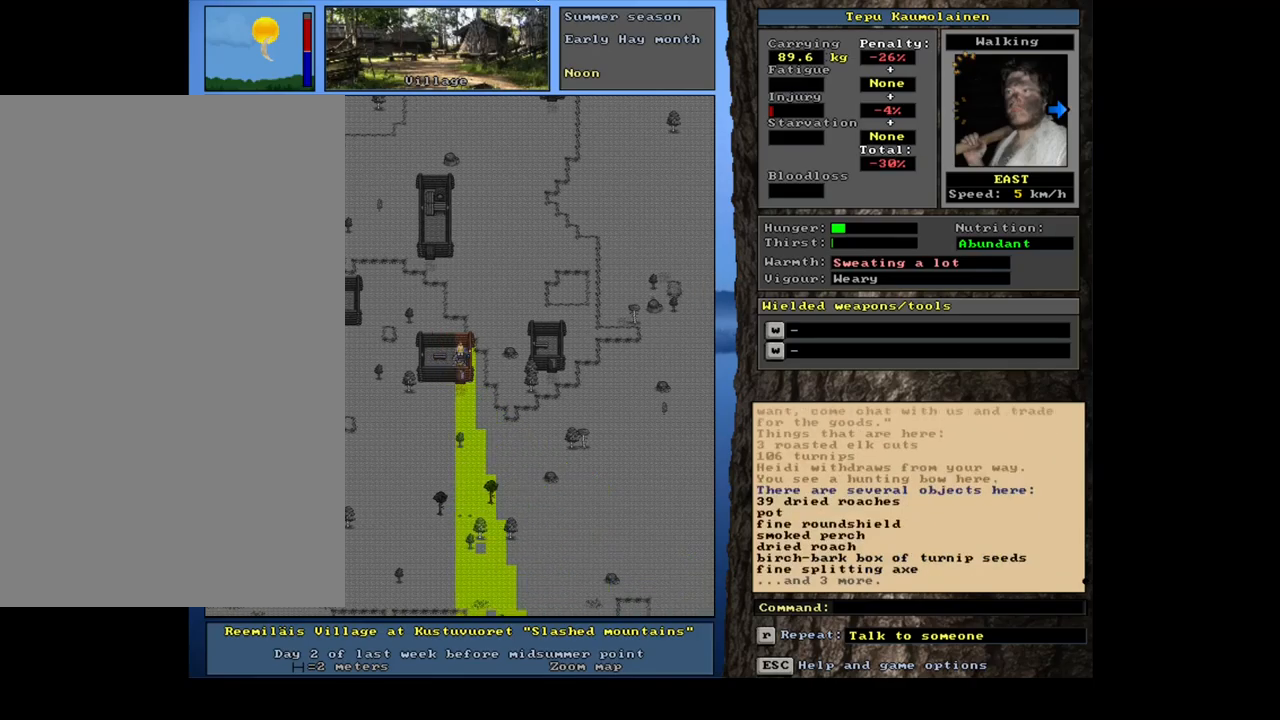
{"keys": [], "mouse": [], "events": [[100, "g", "down"], [200, "g", "up"]]}
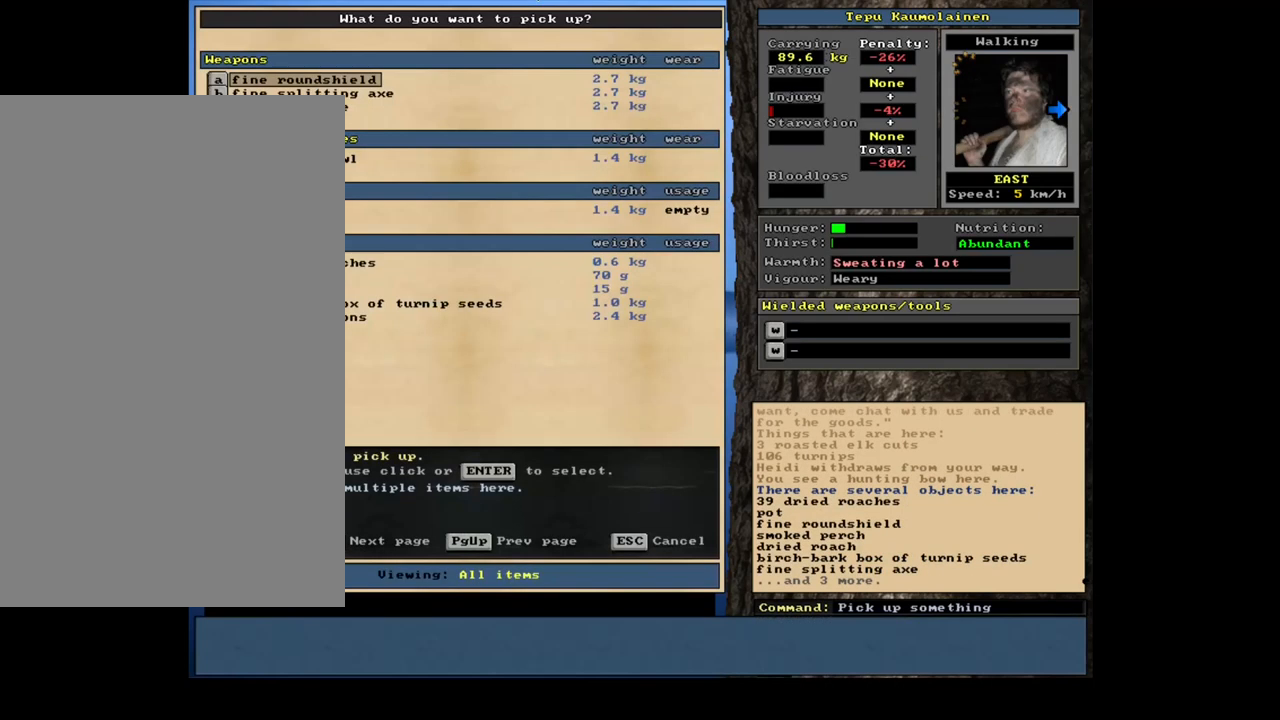
{"keys": [], "mouse": [], "events": []}
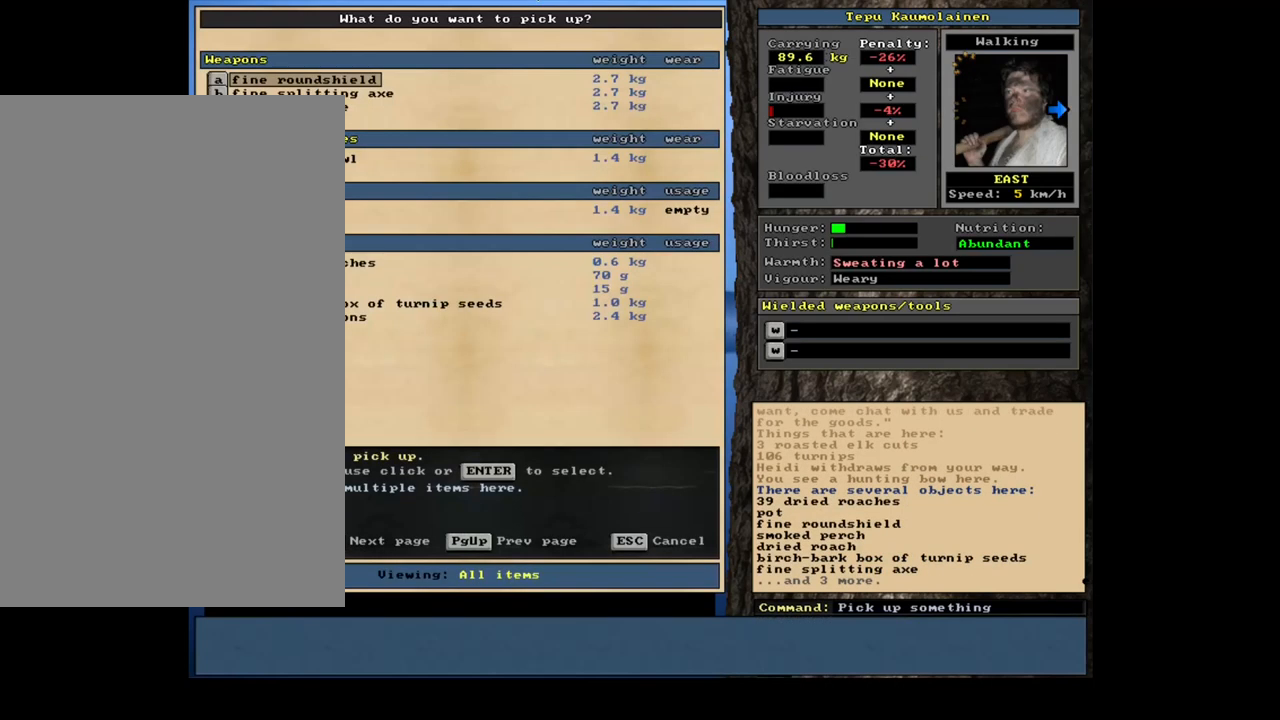
{"keys": [], "mouse": [], "events": []}
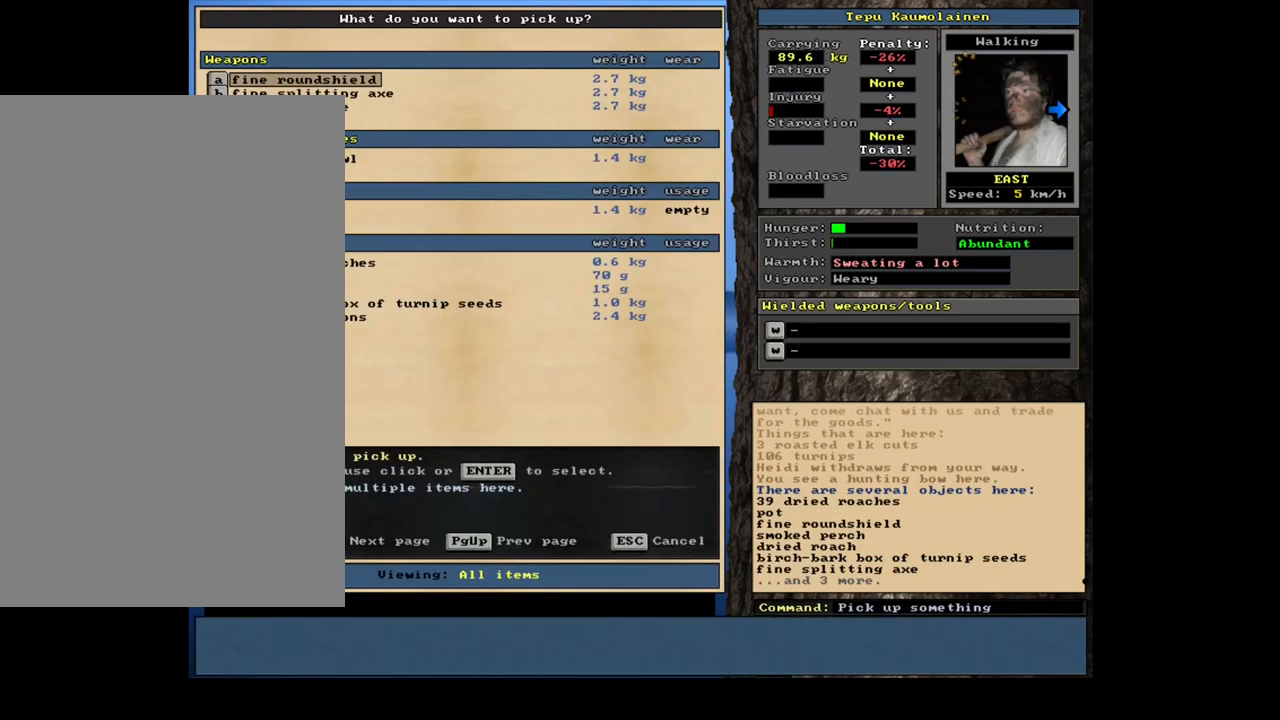
{"keys": [], "mouse": [], "events": [[133, "down", "down"], [200, "down", "up"], [367, "down", "down"], [466, "down", "up"]]}
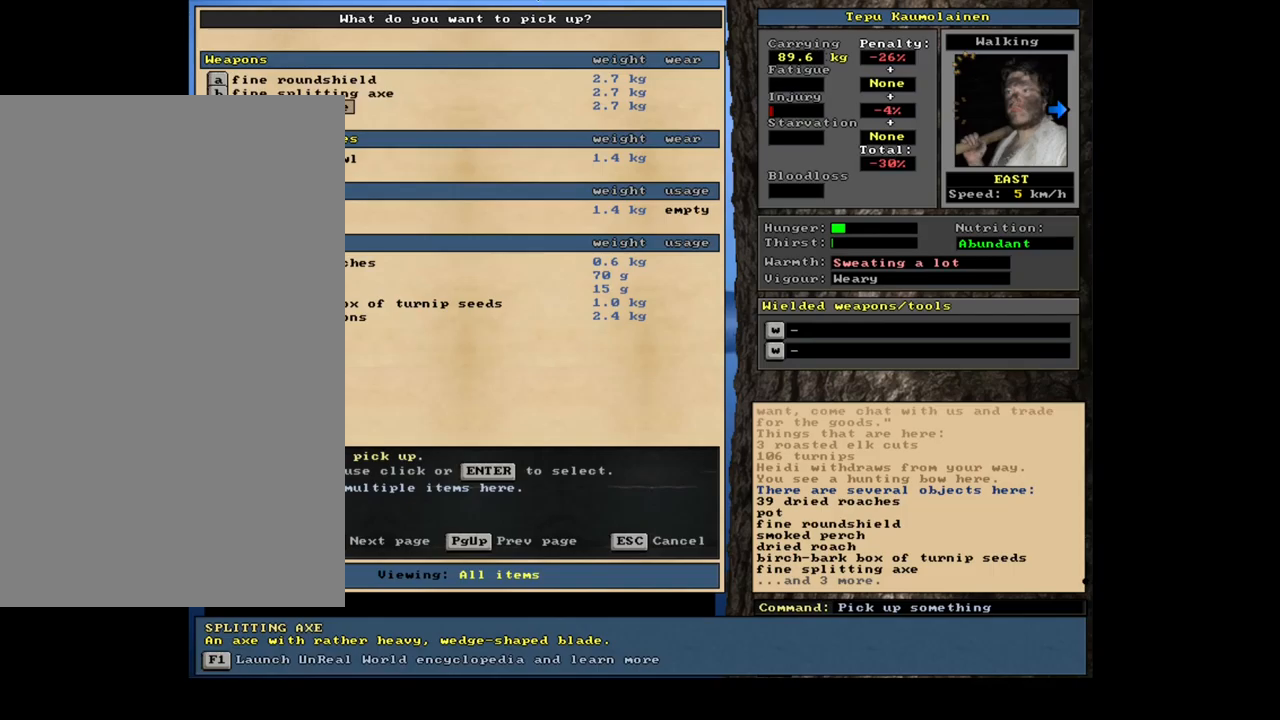
{"keys": [], "mouse": [], "events": [[67, "down", "down"], [150, "down", "up"]]}
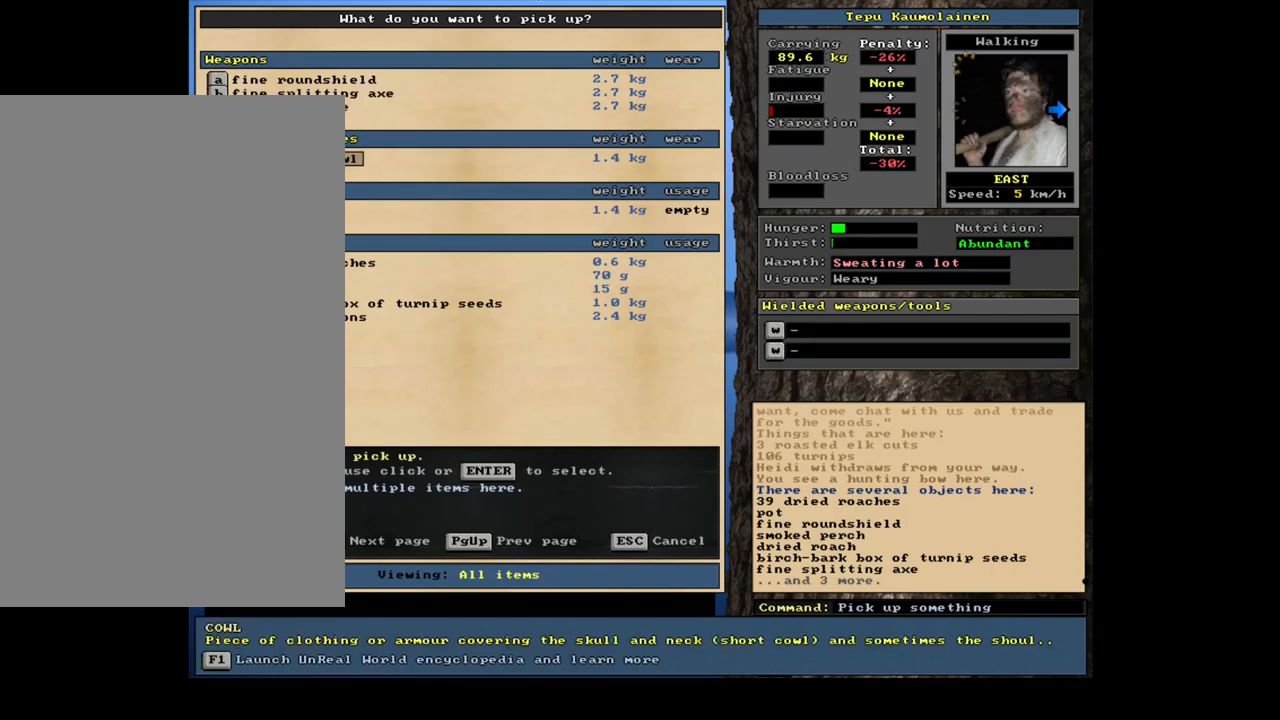
{"keys": [], "mouse": [], "events": []}
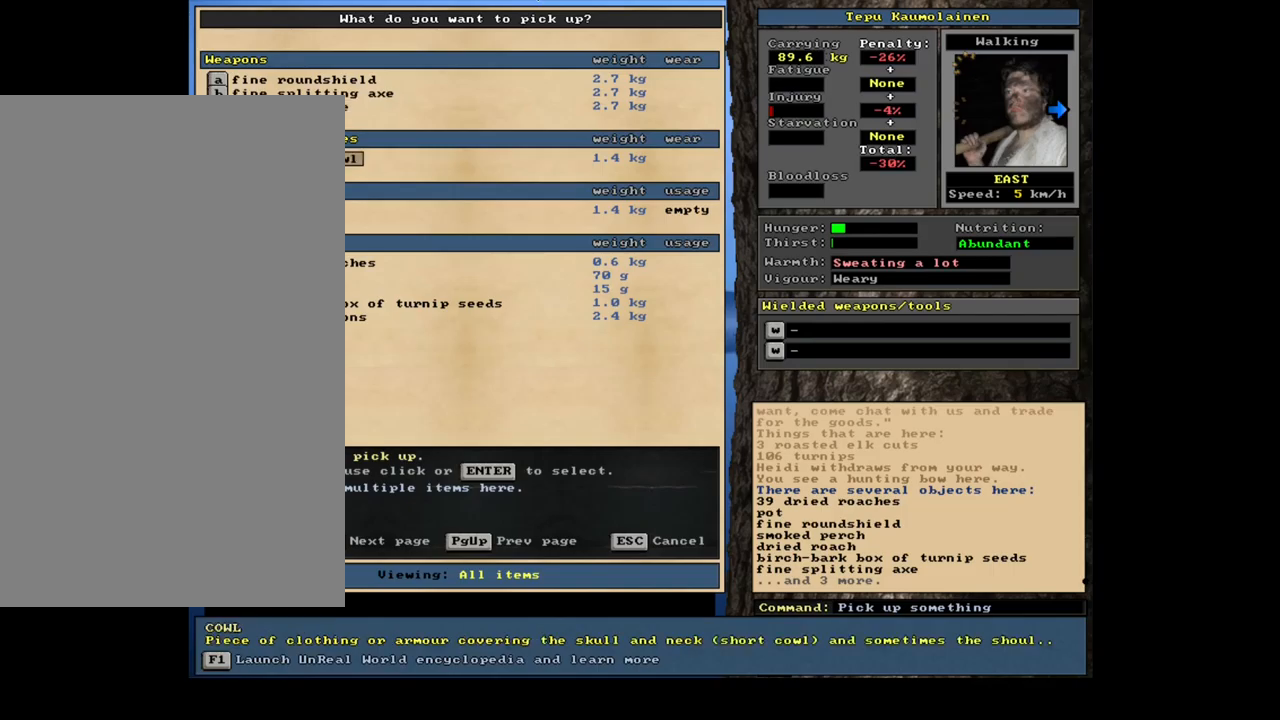
{"keys": [], "mouse": [], "events": [[233, "down", "down"], [367, "down", "up"]]}
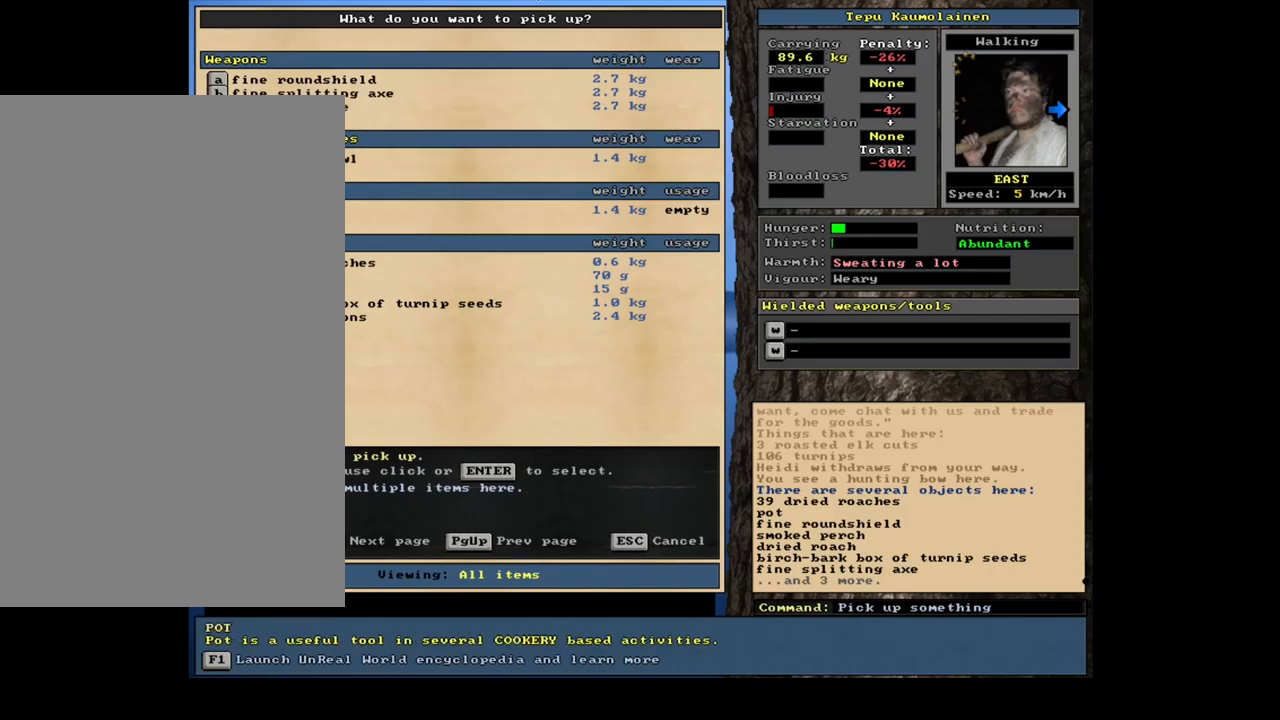
{"keys": [], "mouse": [], "events": [[283, "down", "down"], [433, "down", "up"]]}
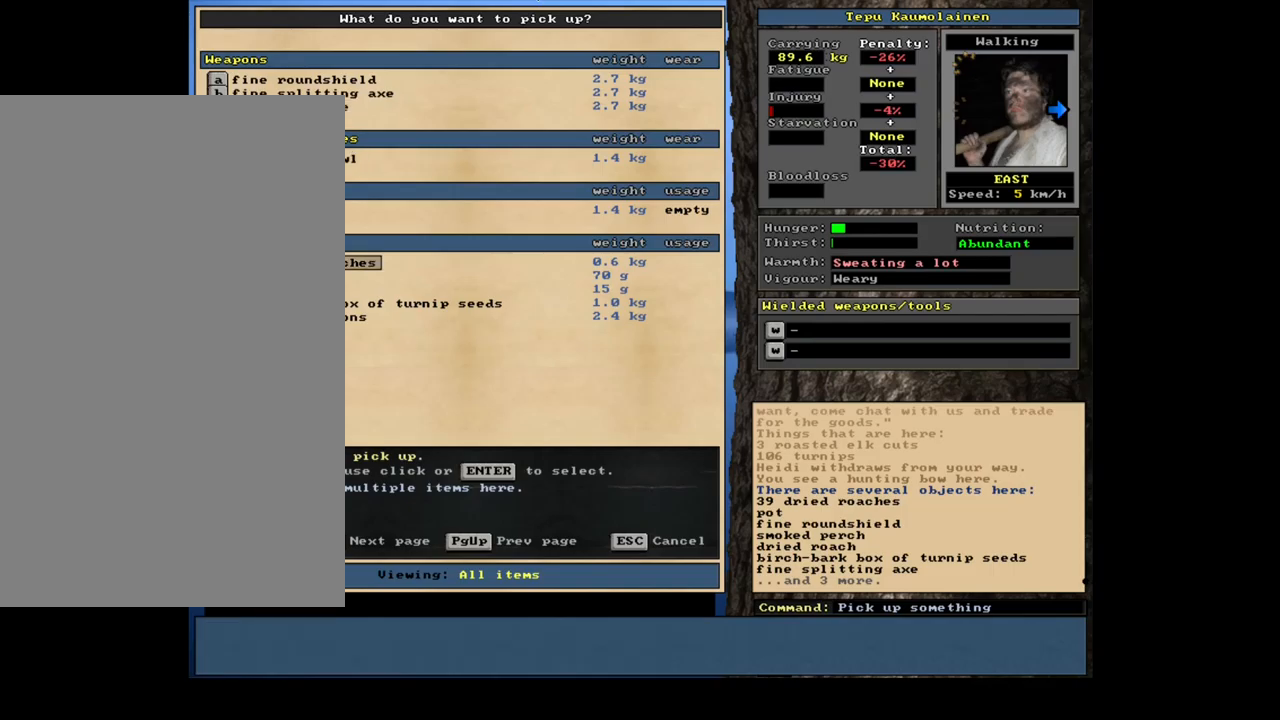
{"keys": [], "mouse": [], "events": []}
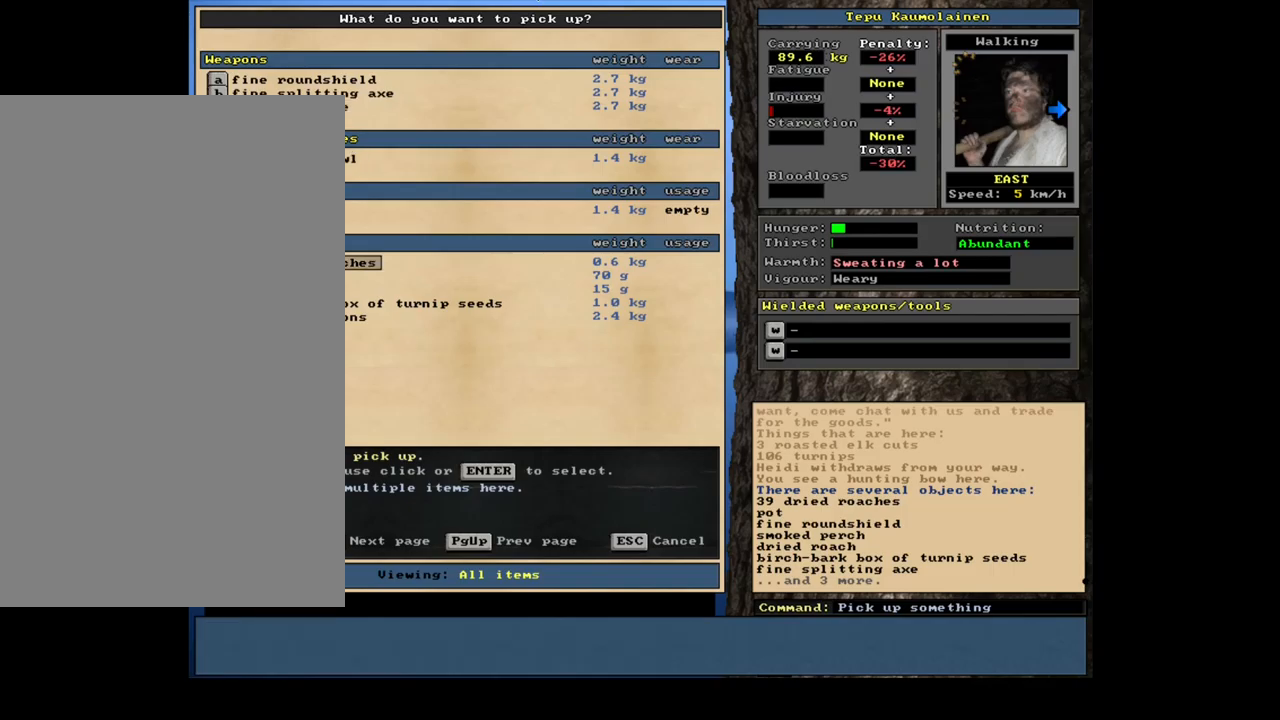
{"keys": [], "mouse": [], "events": [[350, "return", "down"], [417, "return", "up"]]}
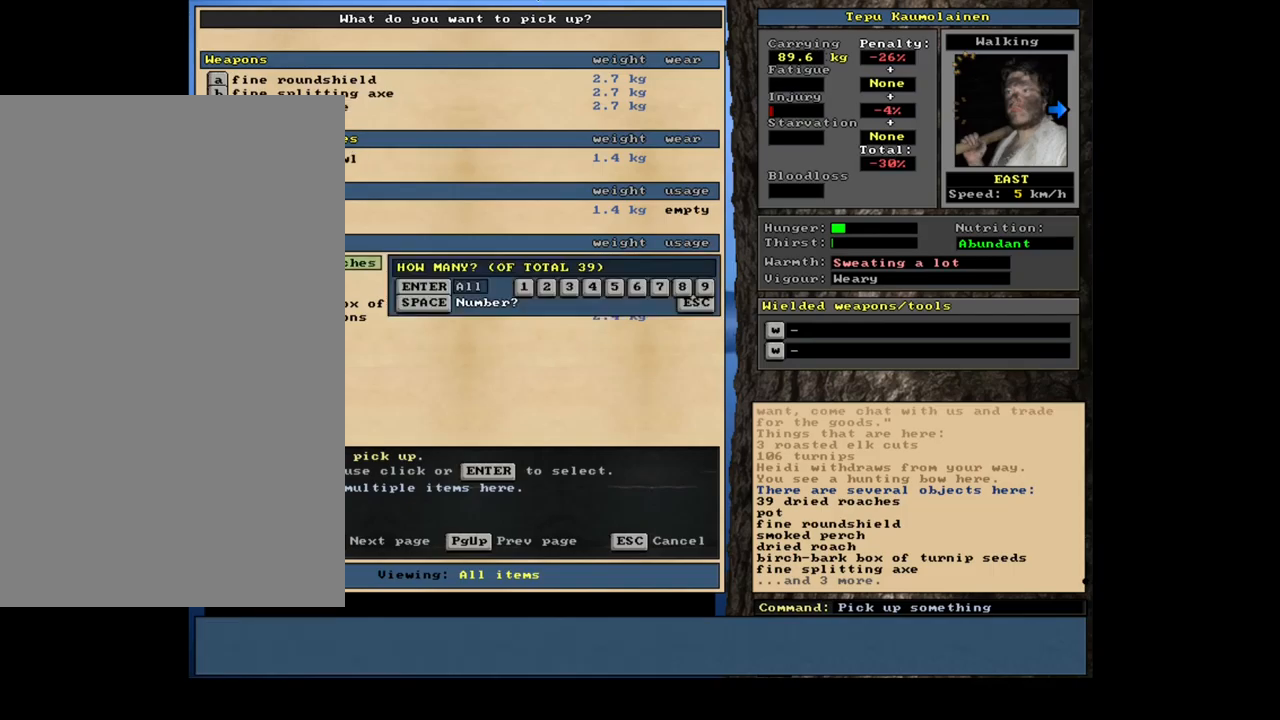
{"keys": [], "mouse": [], "events": [[150, "return", "down"], [233, "return", "up"], [400, "down", "down"], [500, "down", "up"]]}
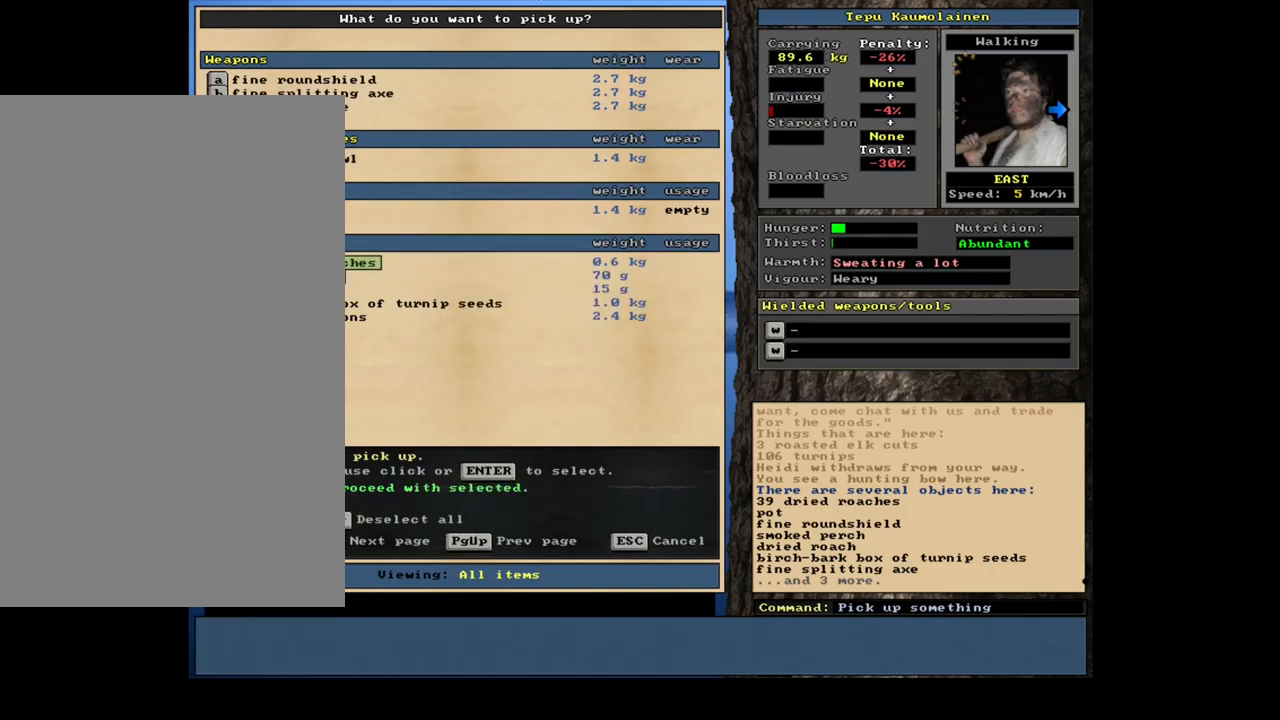
{"keys": ["down"], "mouse": [], "events": [[117, "return", "down"], [217, "return", "up"], [467, "down", "down"]]}